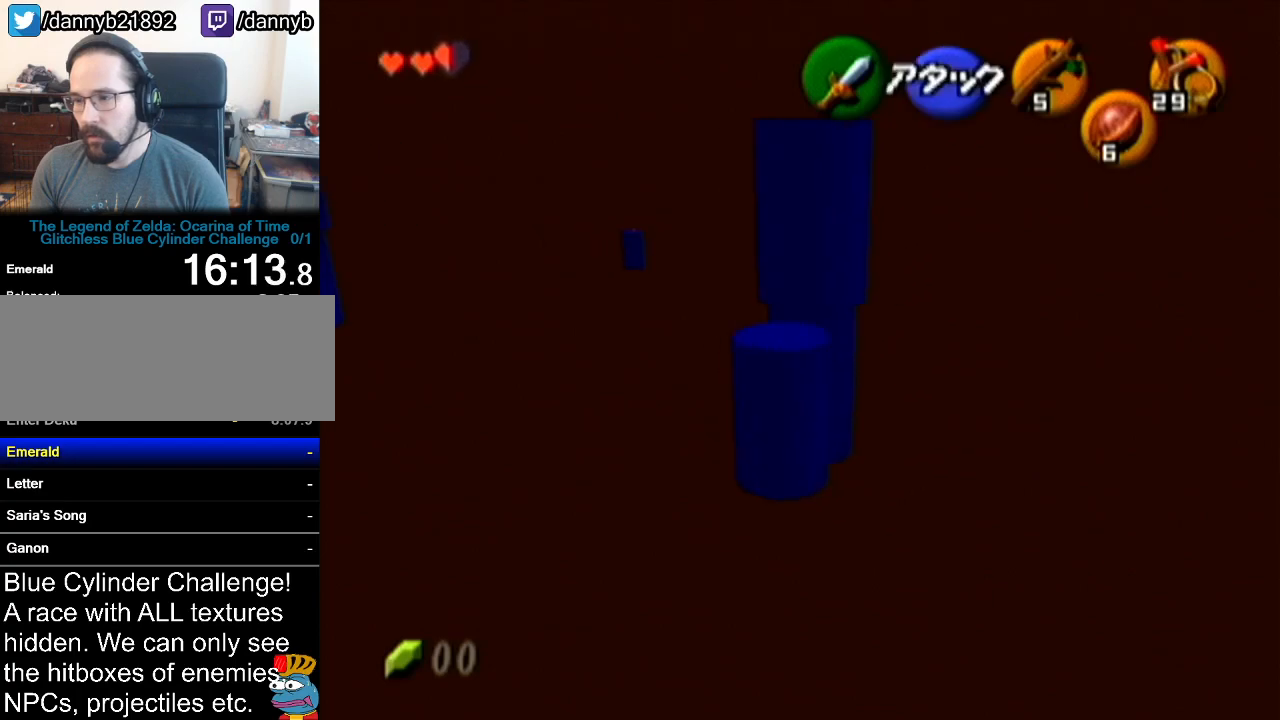
Gameplay with a controller (Nintendo layout); each line is a JSON object with the inputs held at the frame after it. "events" lists button and stick changes between this image and that frame as [ms after this image, input, new state], when the widget could be followed in between. Not read: L3 R3.
{"buttons": [], "left_stick": "up-left", "events": []}
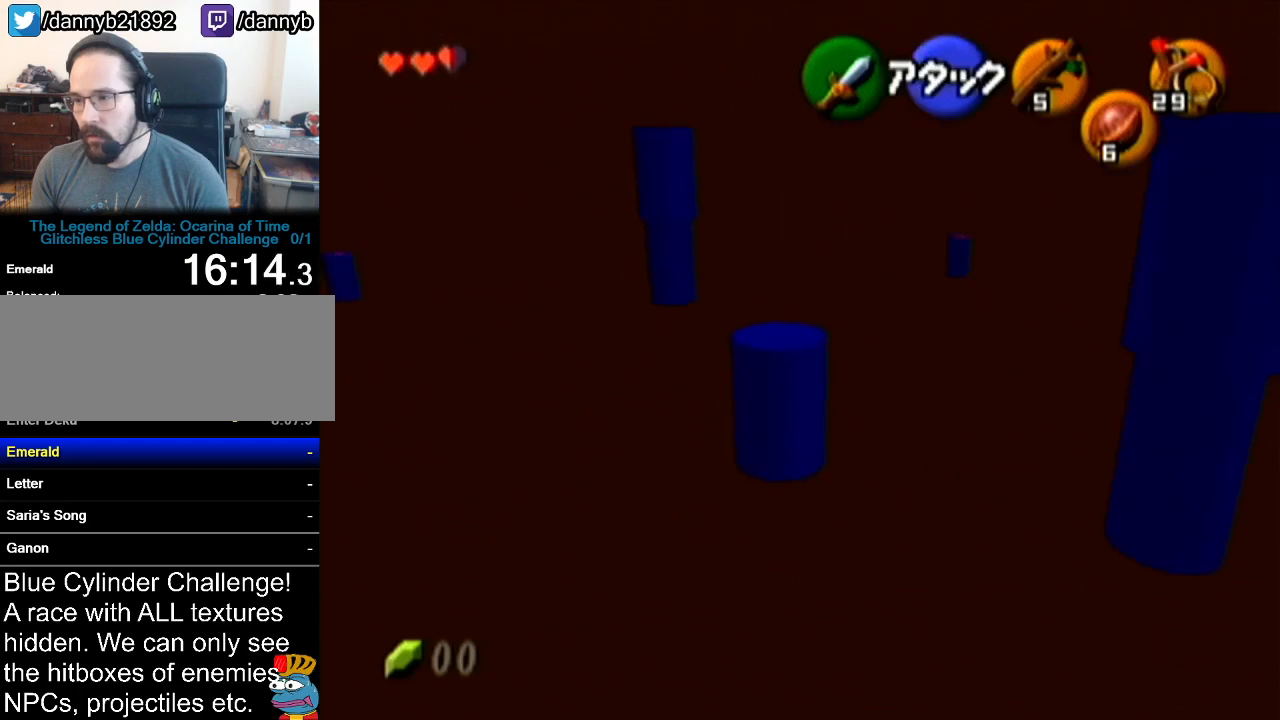
{"buttons": [], "left_stick": "up", "events": [[84, "left_stick", "up"]]}
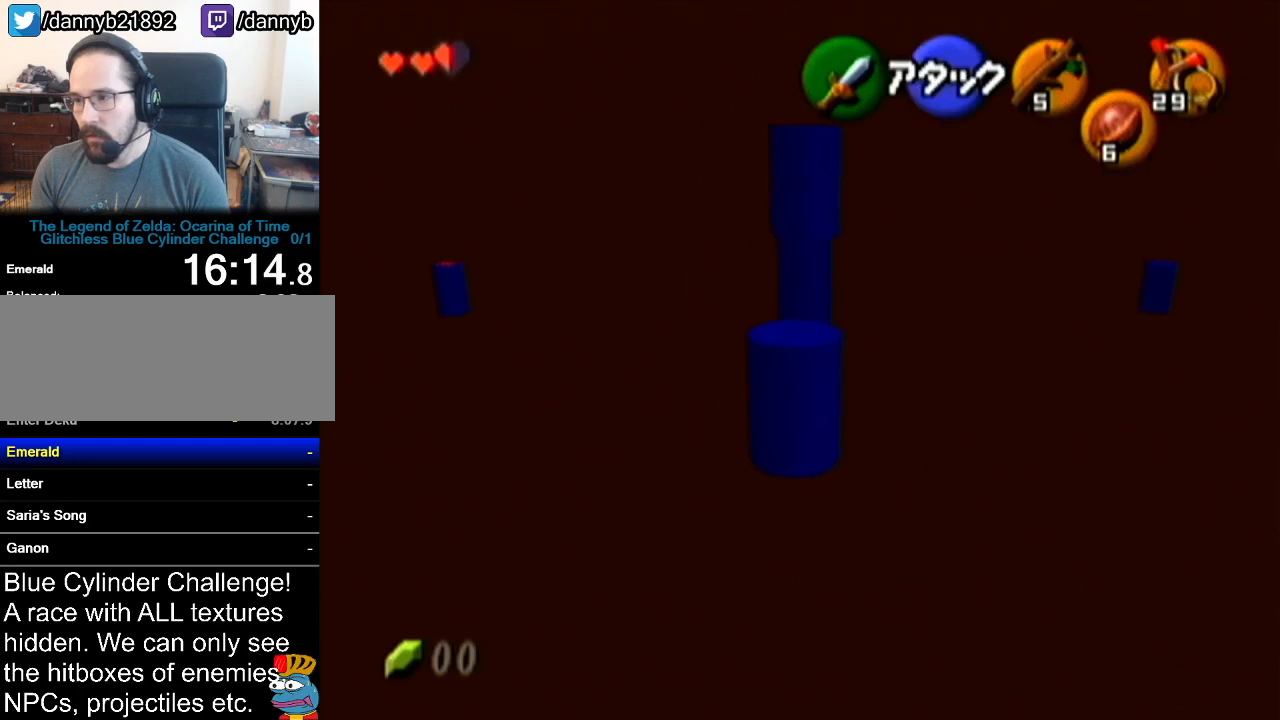
{"buttons": [], "left_stick": "up-right", "events": [[300, "left_stick", "up-right"]]}
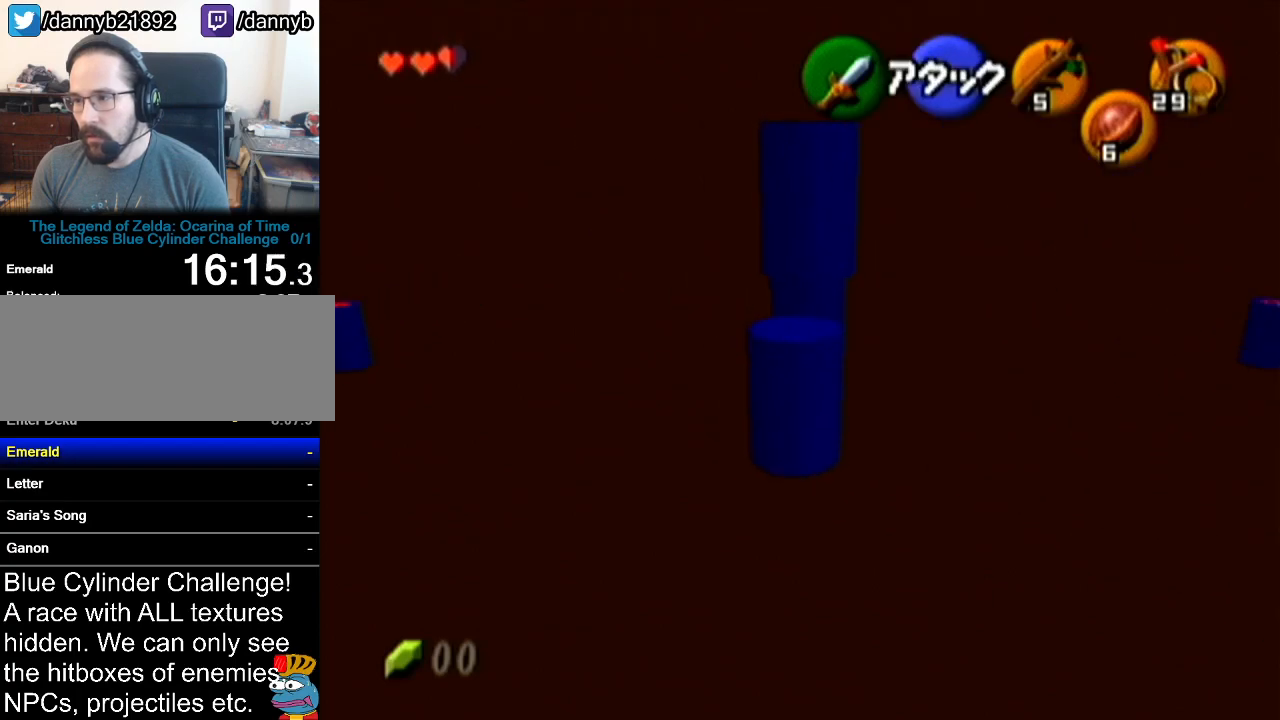
{"buttons": [], "left_stick": "down-right", "events": [[17, "left_stick", "right"], [217, "left_stick", "down-right"]]}
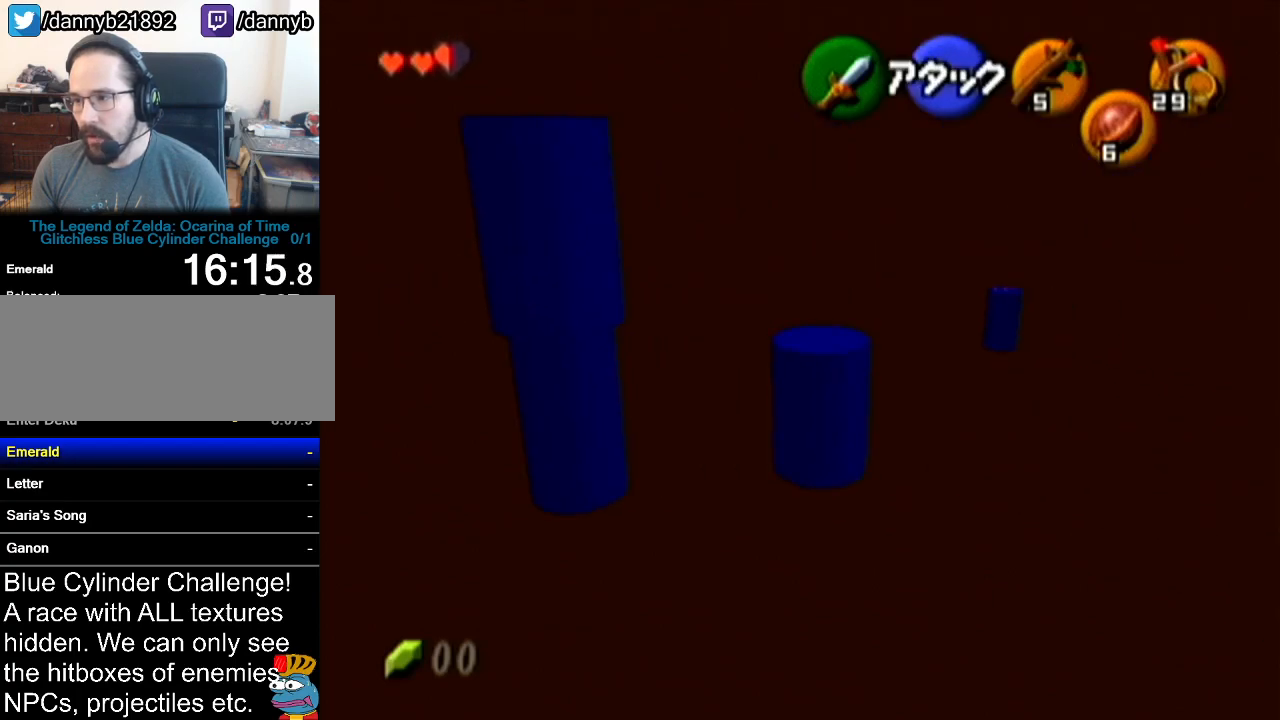
{"buttons": [], "left_stick": "right", "events": [[133, "left_stick", "right"]]}
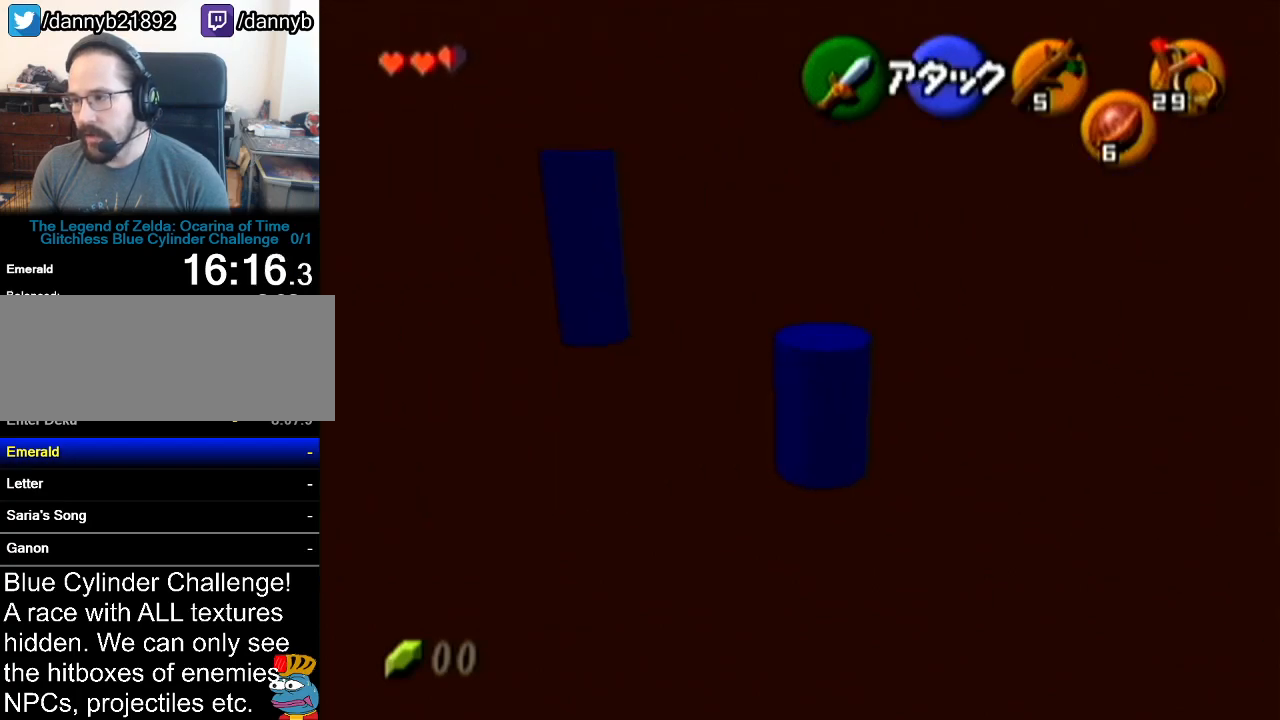
{"buttons": [], "left_stick": "right", "events": []}
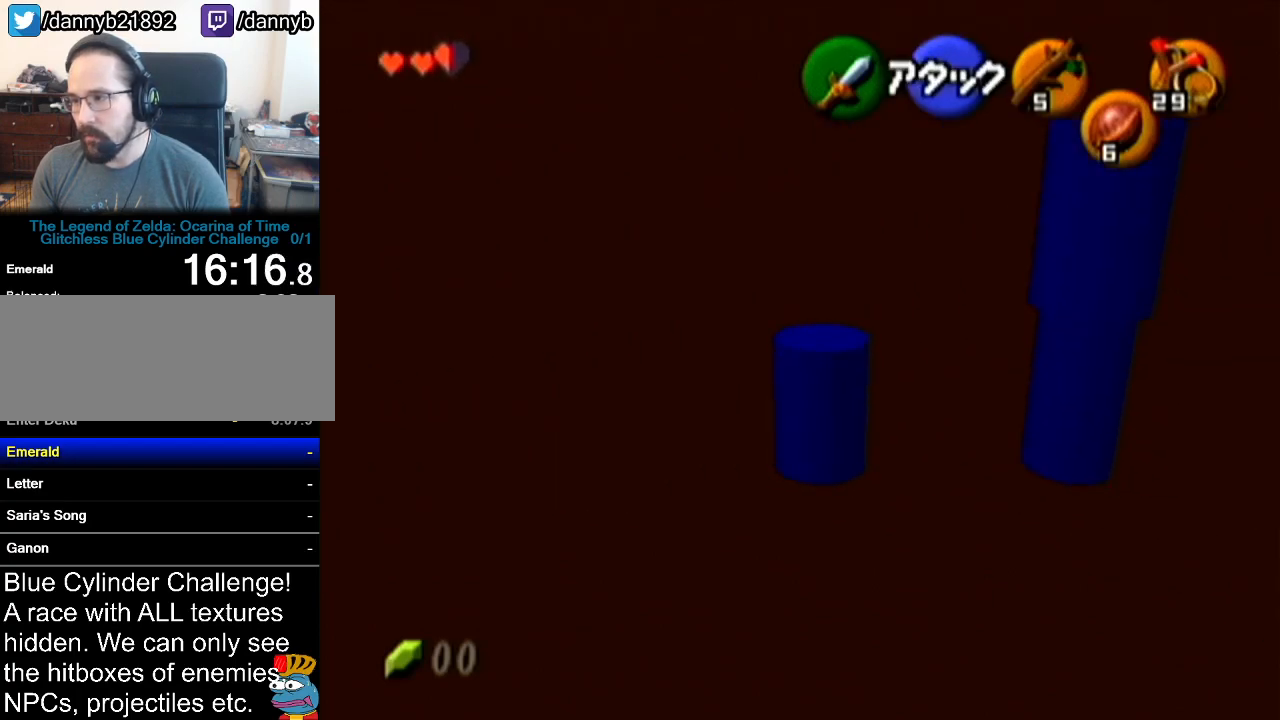
{"buttons": [], "left_stick": "right", "events": []}
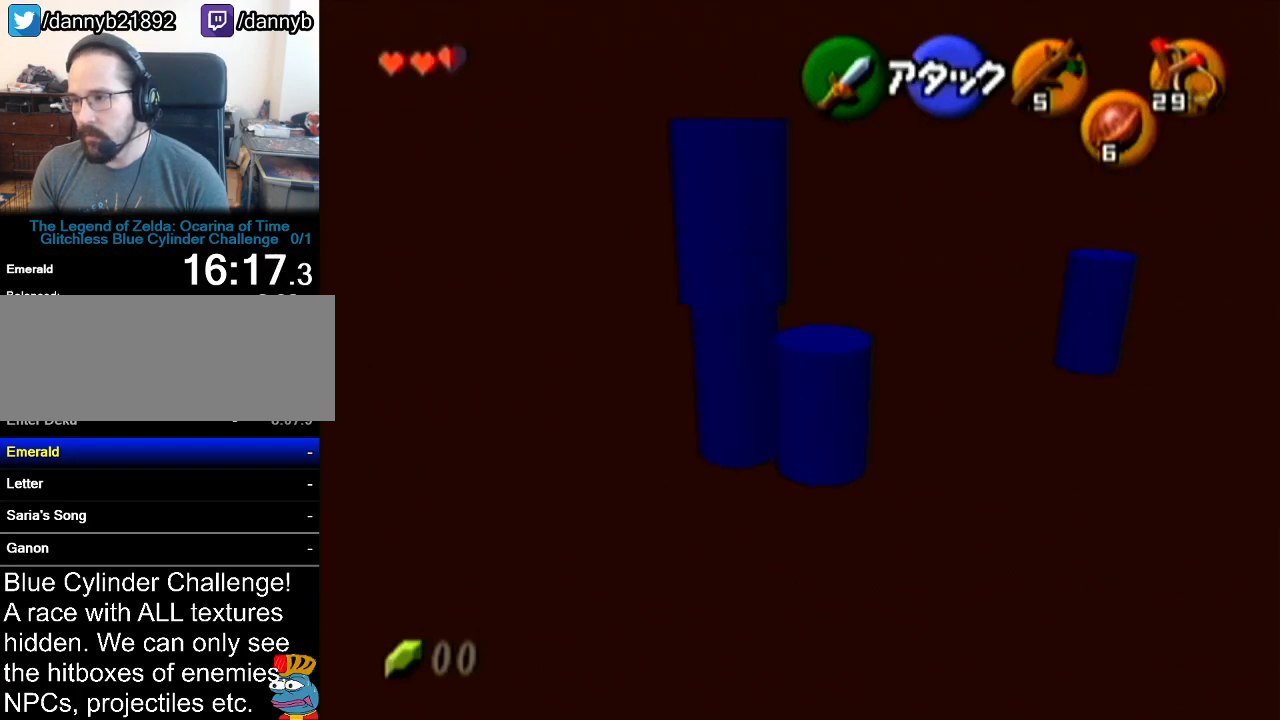
{"buttons": [], "left_stick": "right", "events": []}
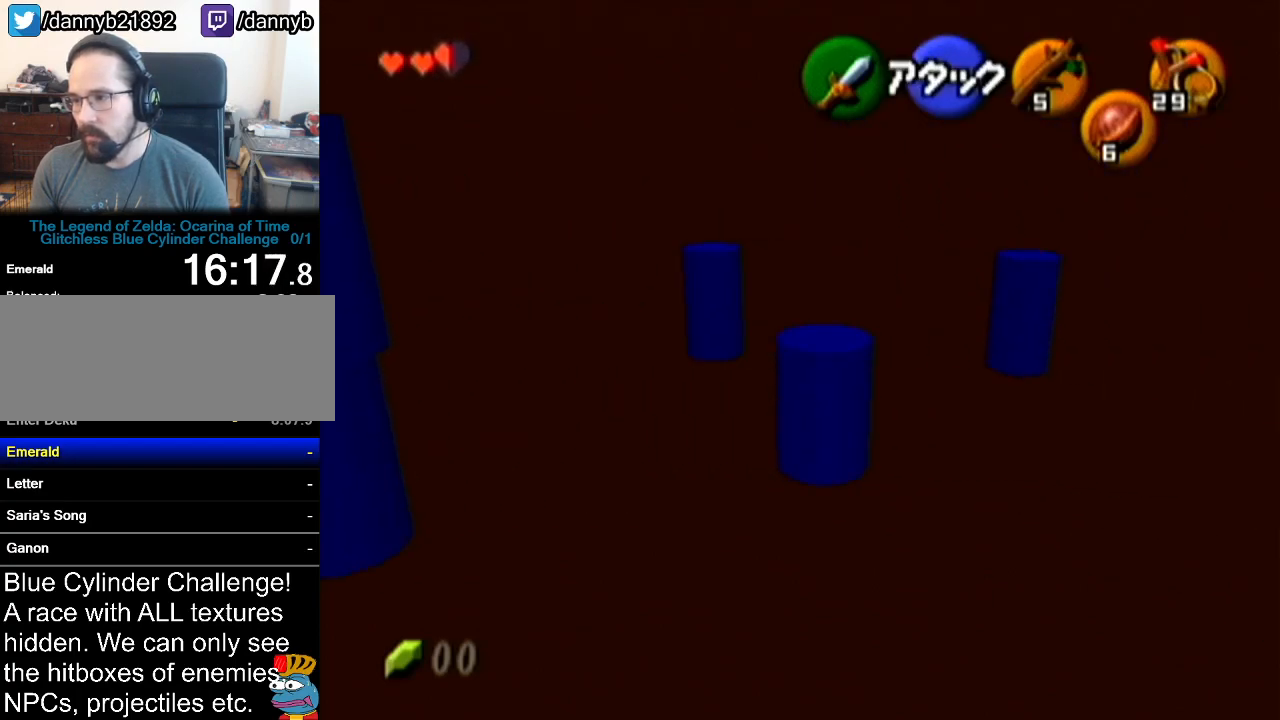
{"buttons": [], "left_stick": "down-right", "events": [[383, "left_stick", "down-right"]]}
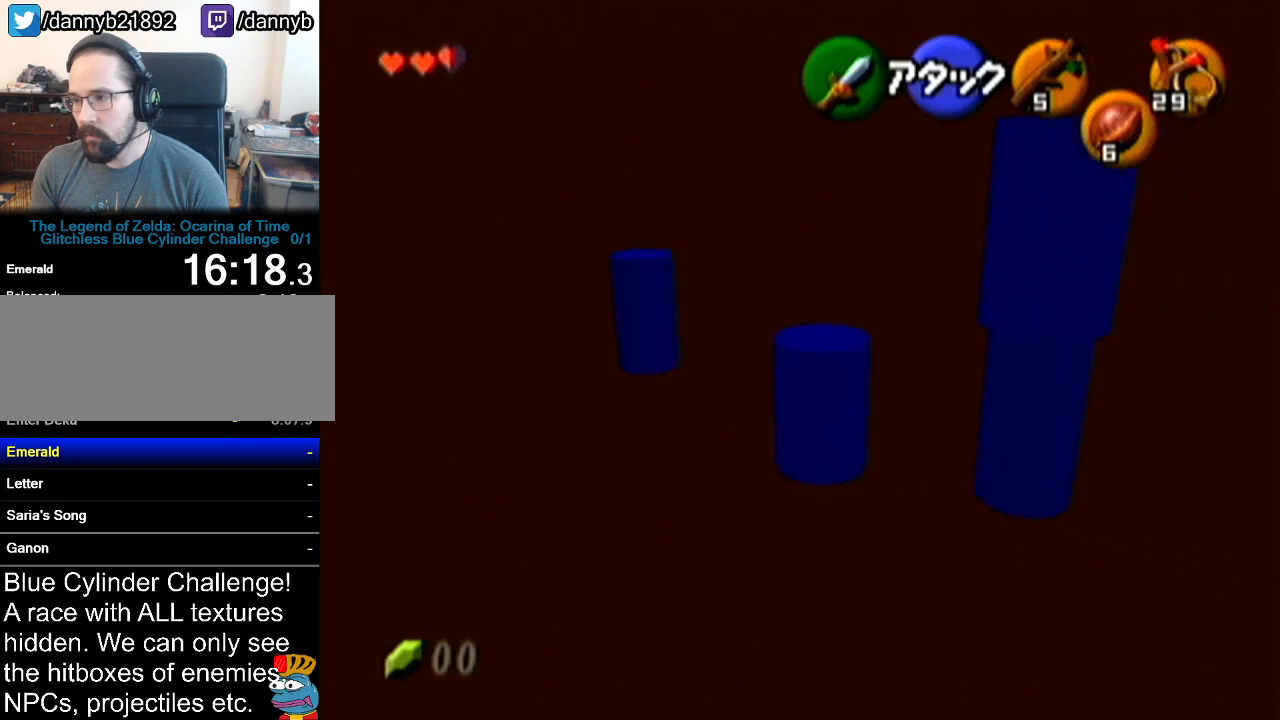
{"buttons": [], "left_stick": "center", "events": [[17, "left_stick", "down"], [134, "left_stick", "center"]]}
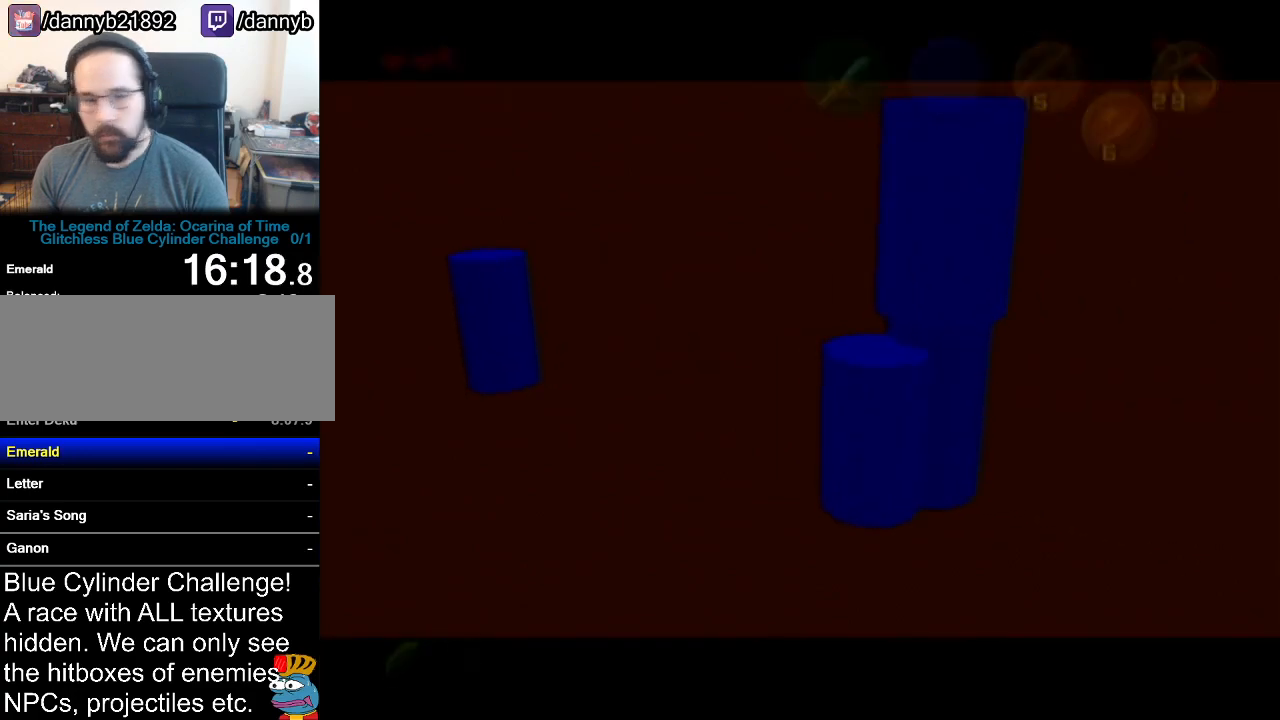
{"buttons": [], "left_stick": "center", "events": []}
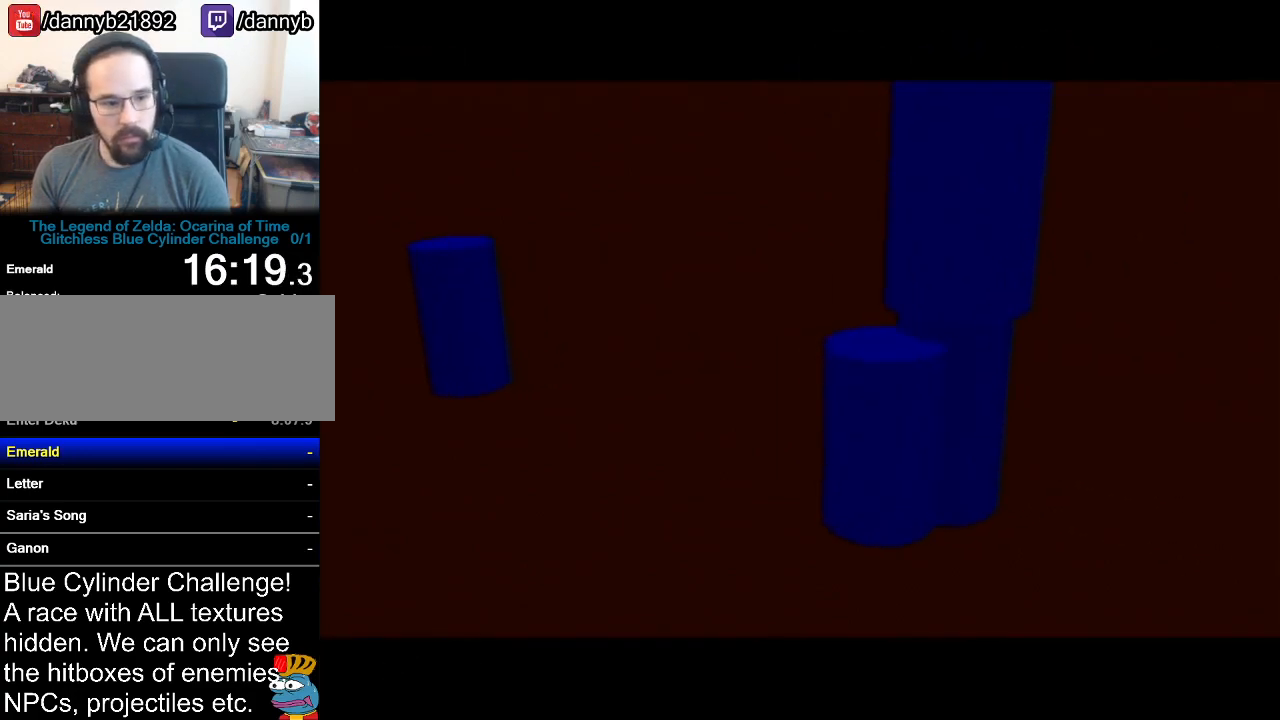
{"buttons": [], "left_stick": "center", "events": []}
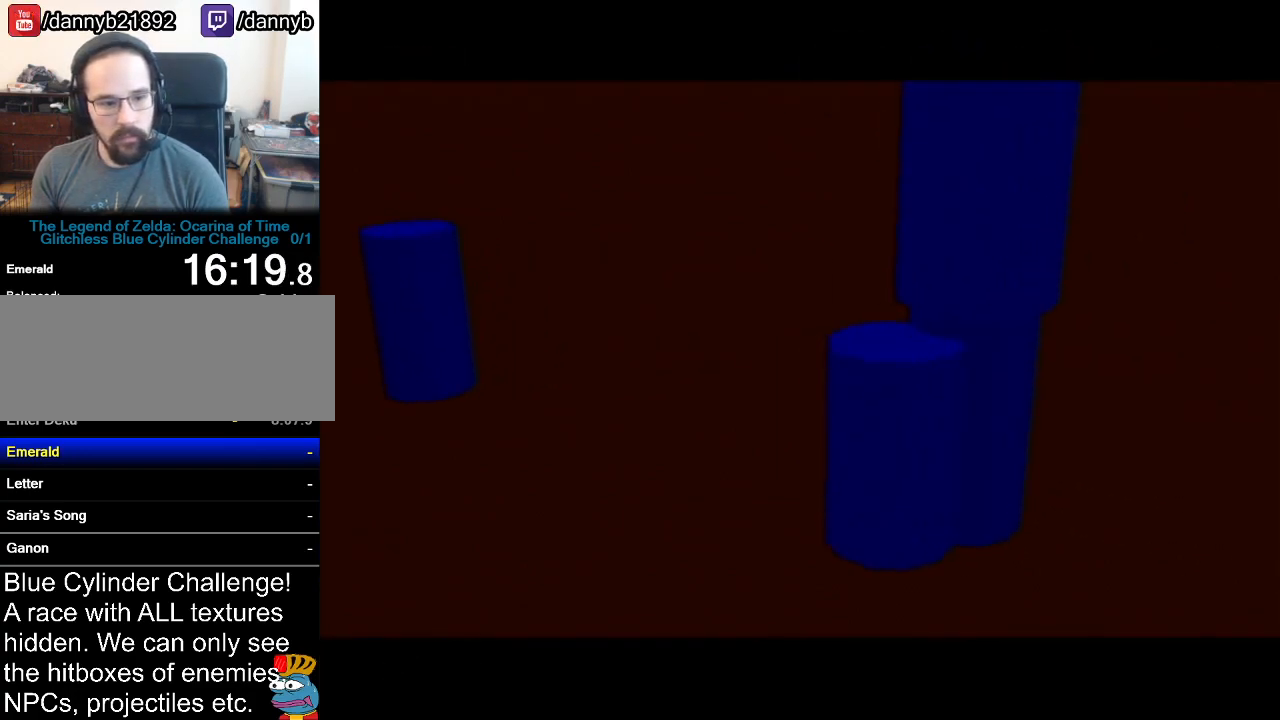
{"buttons": [], "left_stick": "center", "events": []}
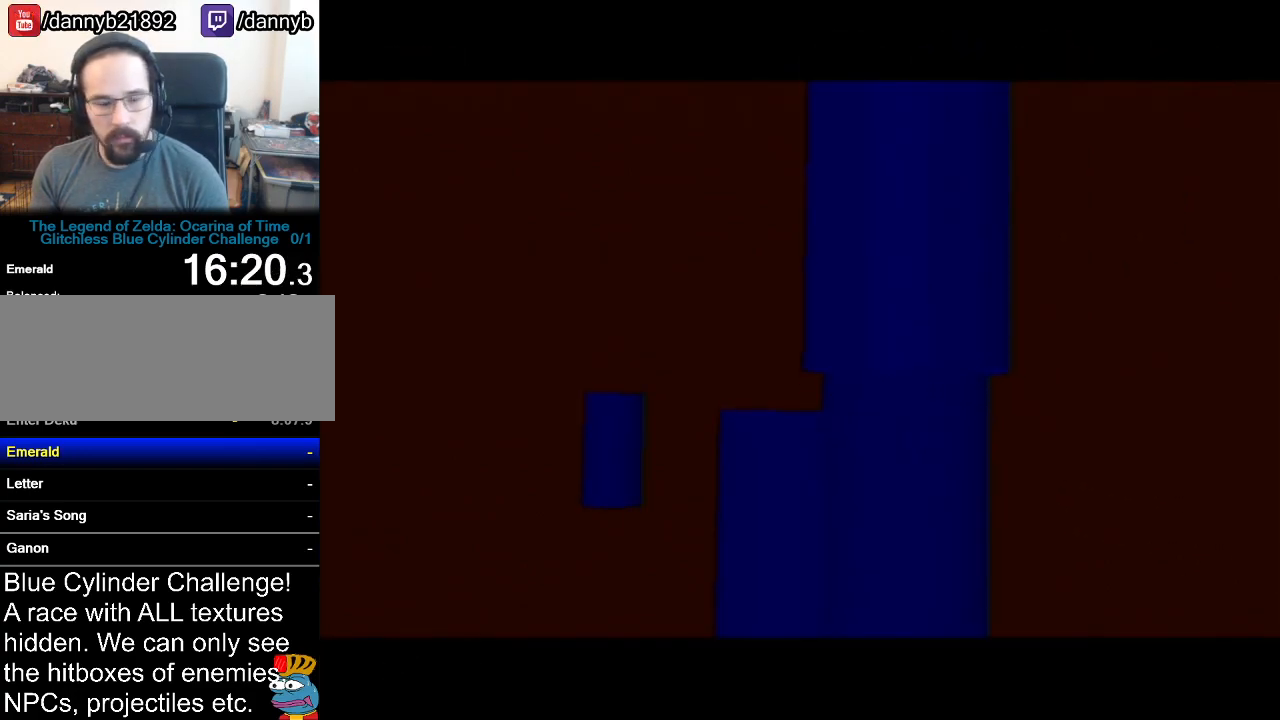
{"buttons": [], "left_stick": "center", "events": []}
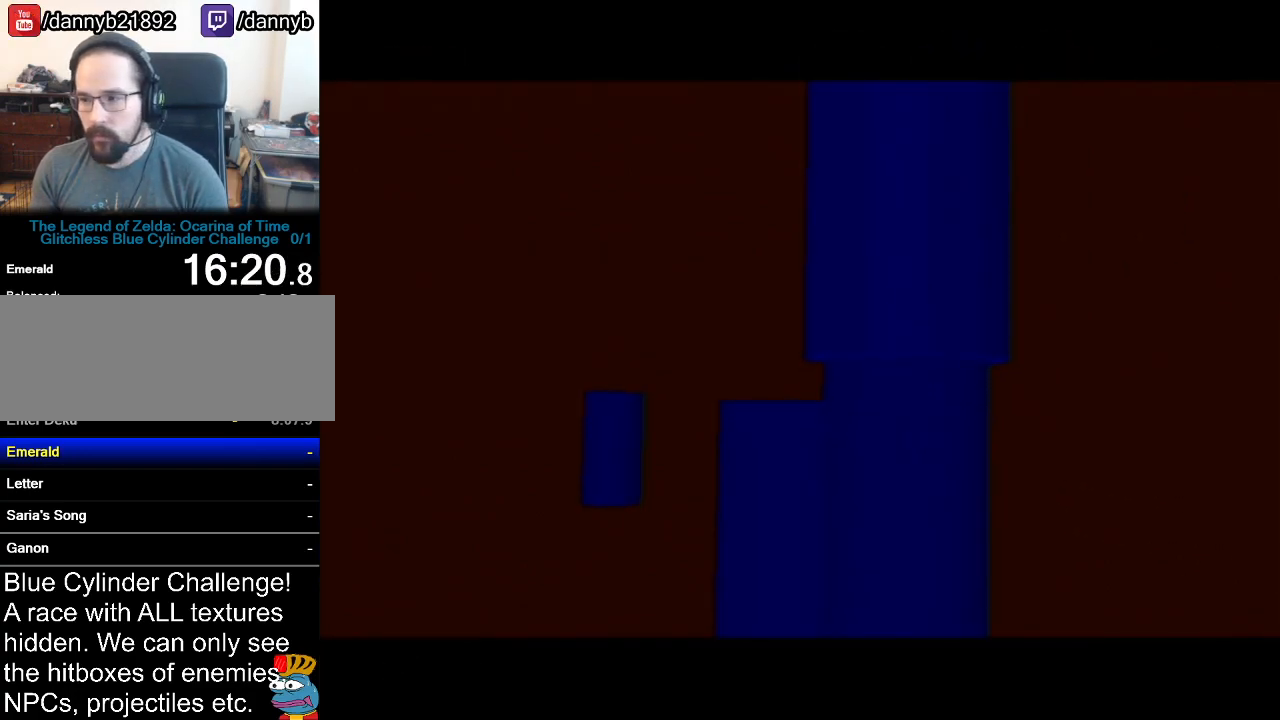
{"buttons": [], "left_stick": "center", "events": []}
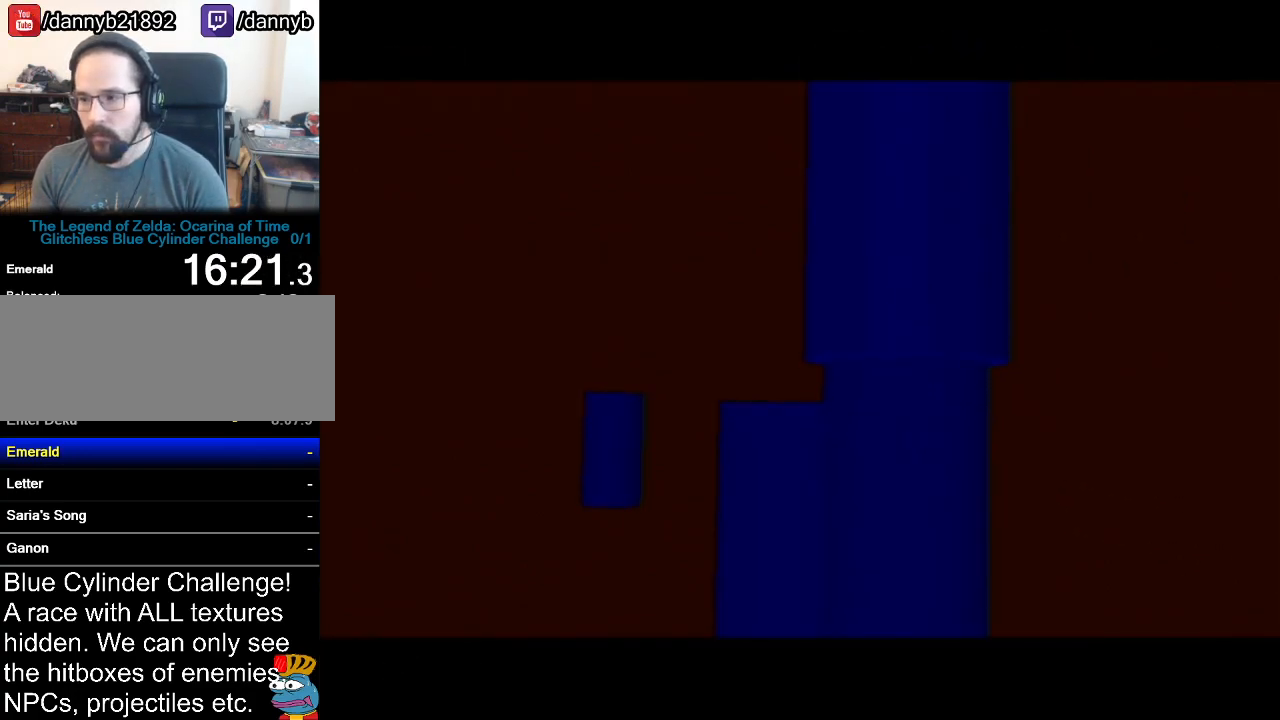
{"buttons": [], "left_stick": "left", "events": [[501, "left_stick", "left"]]}
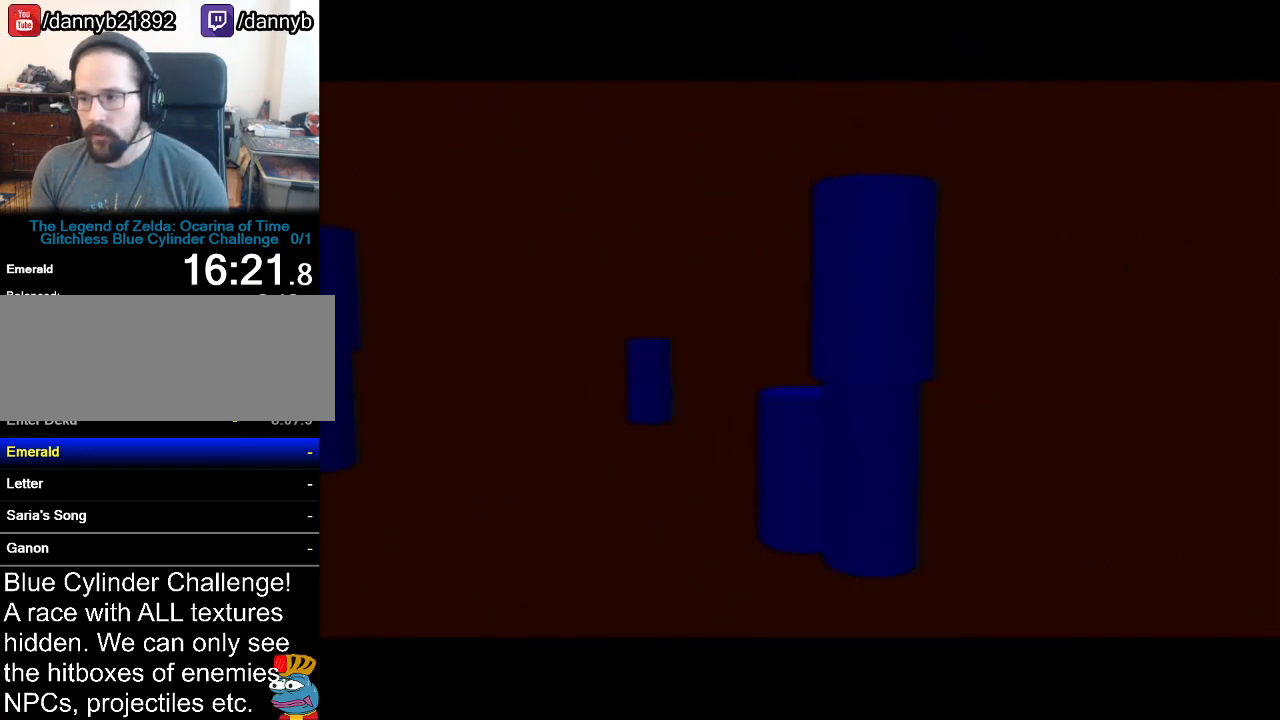
{"buttons": ["B", "R1"], "left_stick": "up-left", "events": [[317, "left_stick", "up-left"], [350, "B", "down"], [383, "R1", "down"]]}
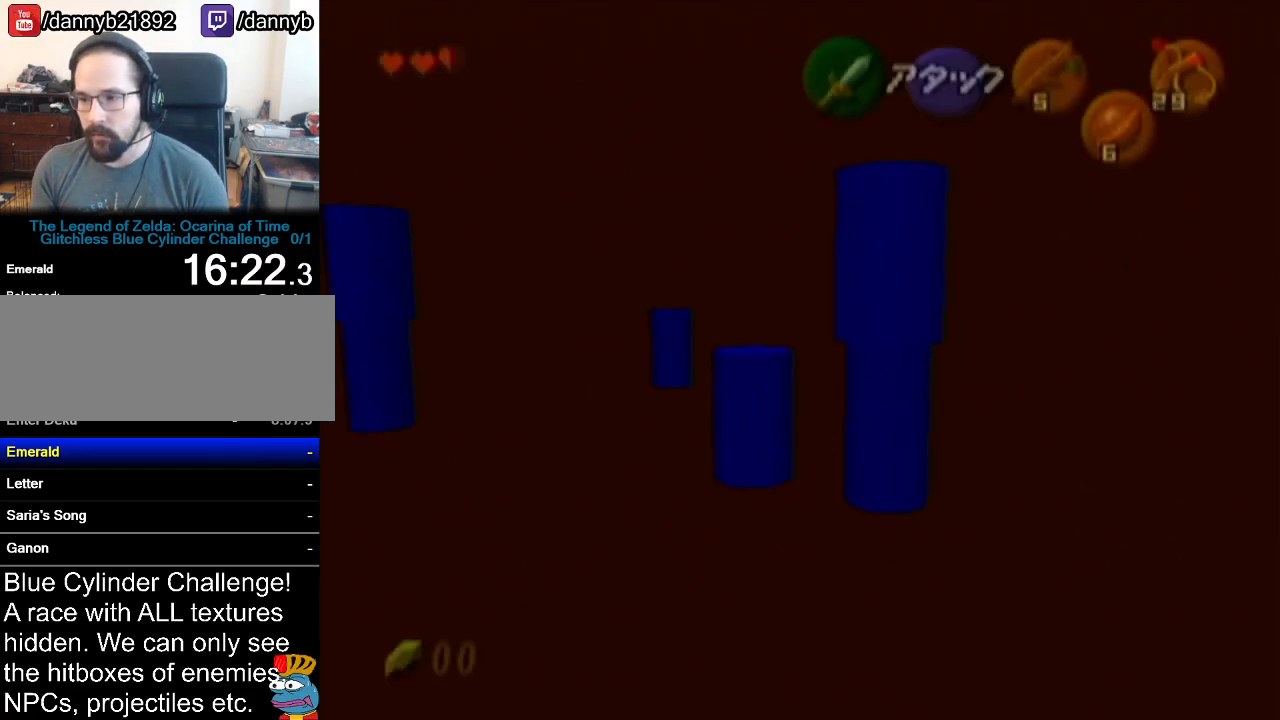
{"buttons": [], "left_stick": "up-right", "events": [[134, "left_stick", "center"], [200, "R1", "up"], [234, "B", "up"], [484, "left_stick", "up-right"]]}
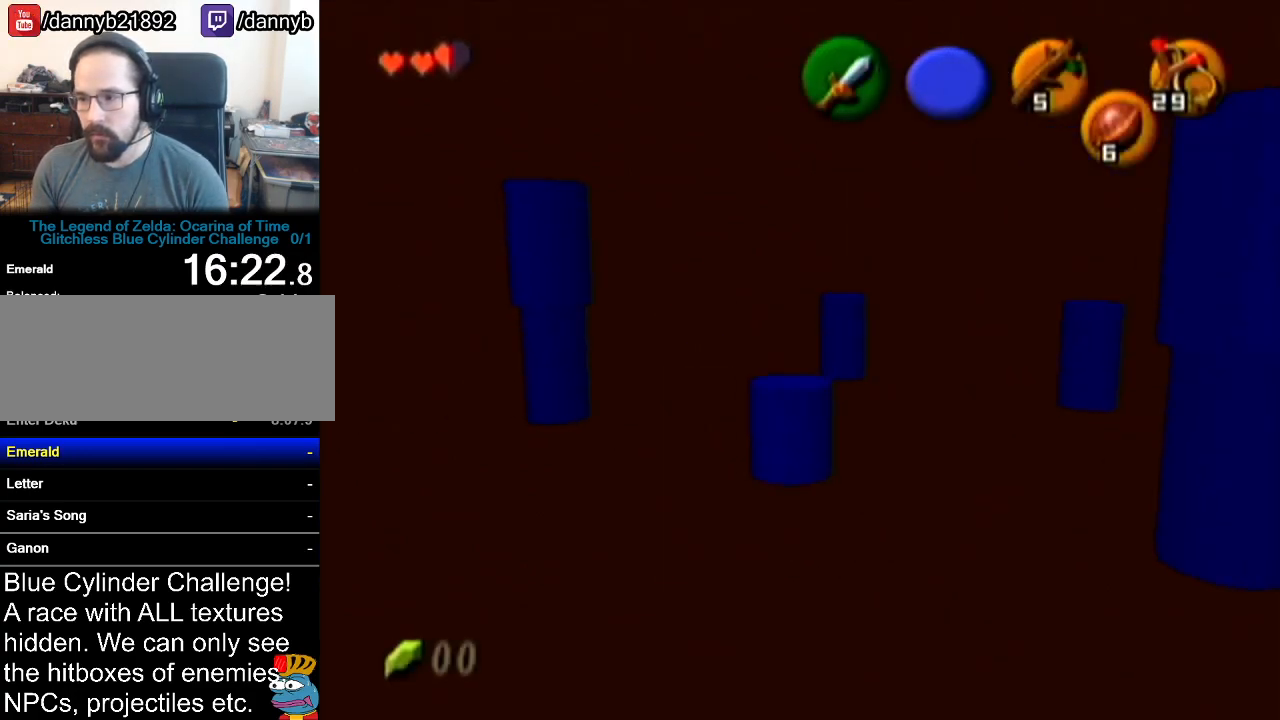
{"buttons": [], "left_stick": "up-right", "events": []}
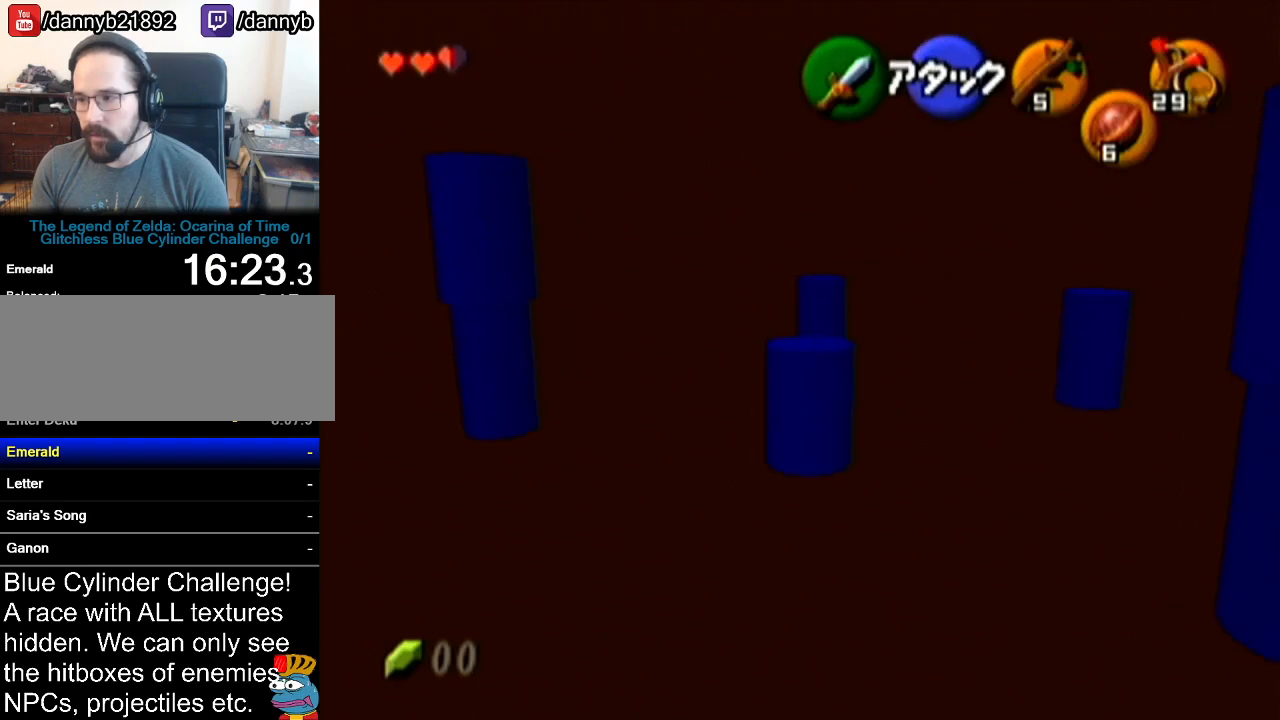
{"buttons": [], "left_stick": "up-right", "events": []}
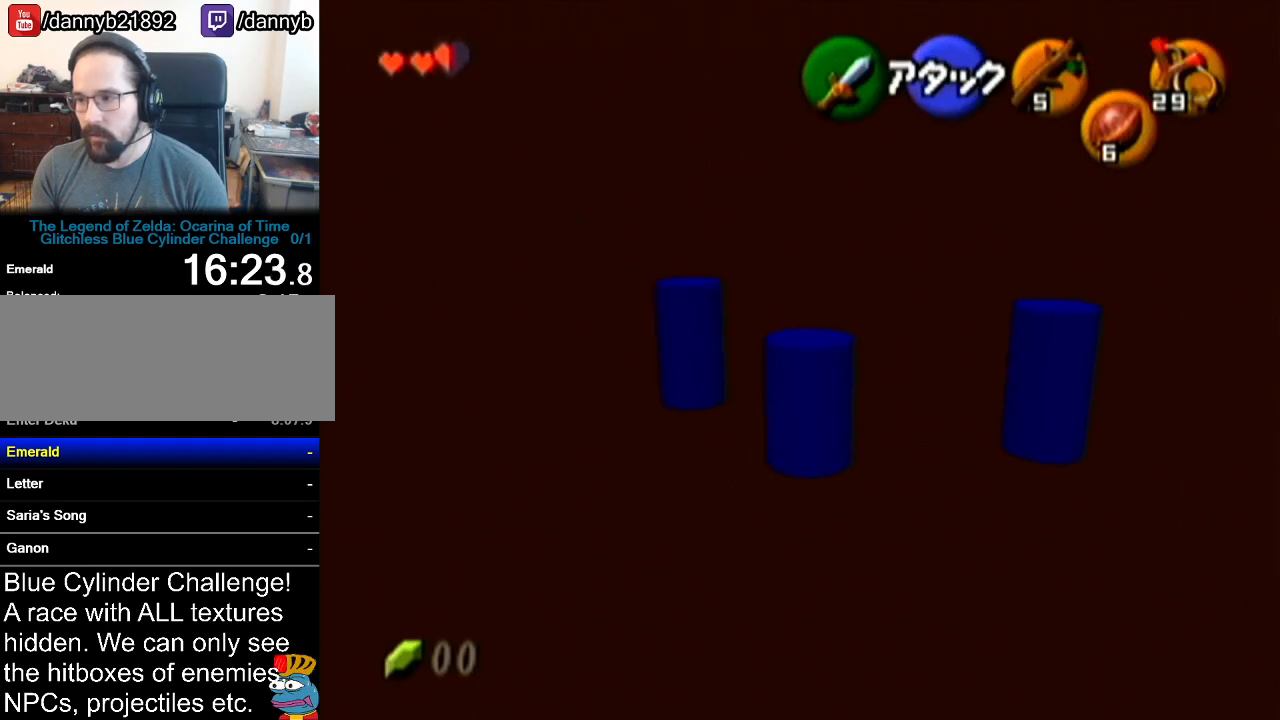
{"buttons": [], "left_stick": "center", "events": [[383, "A", "down"], [500, "A", "up"], [500, "left_stick", "center"]]}
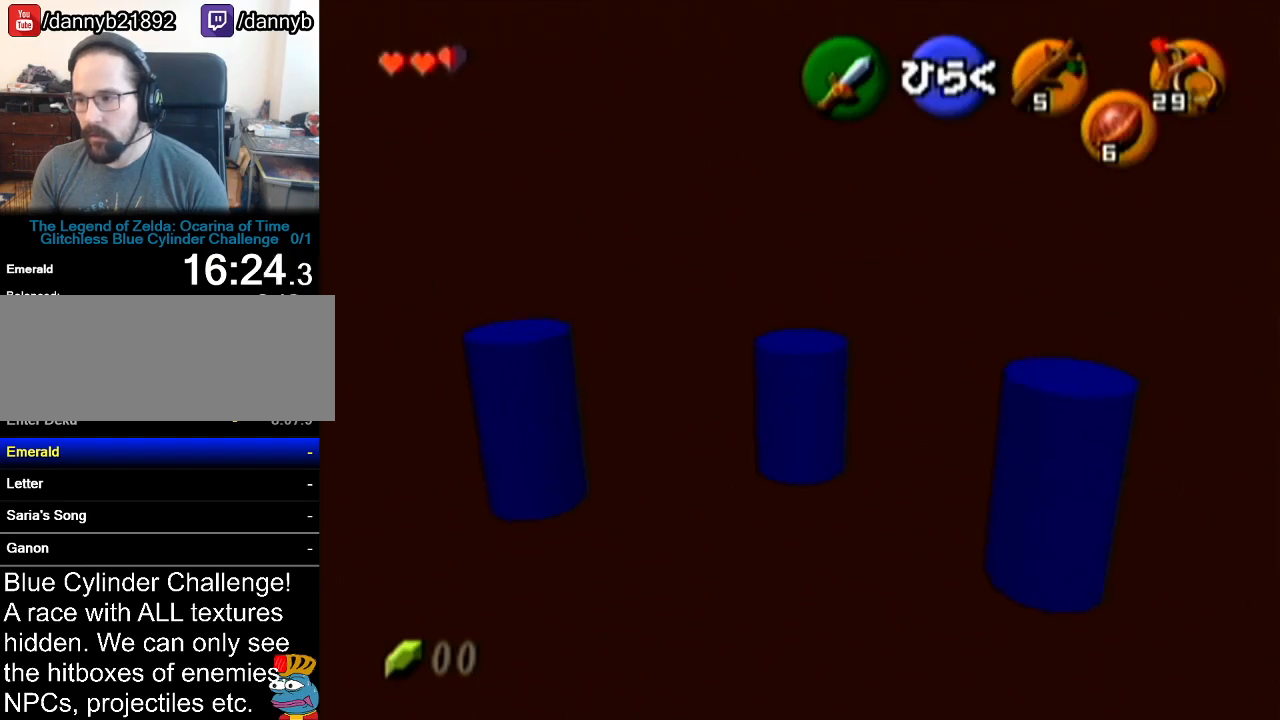
{"buttons": [], "left_stick": "center", "events": []}
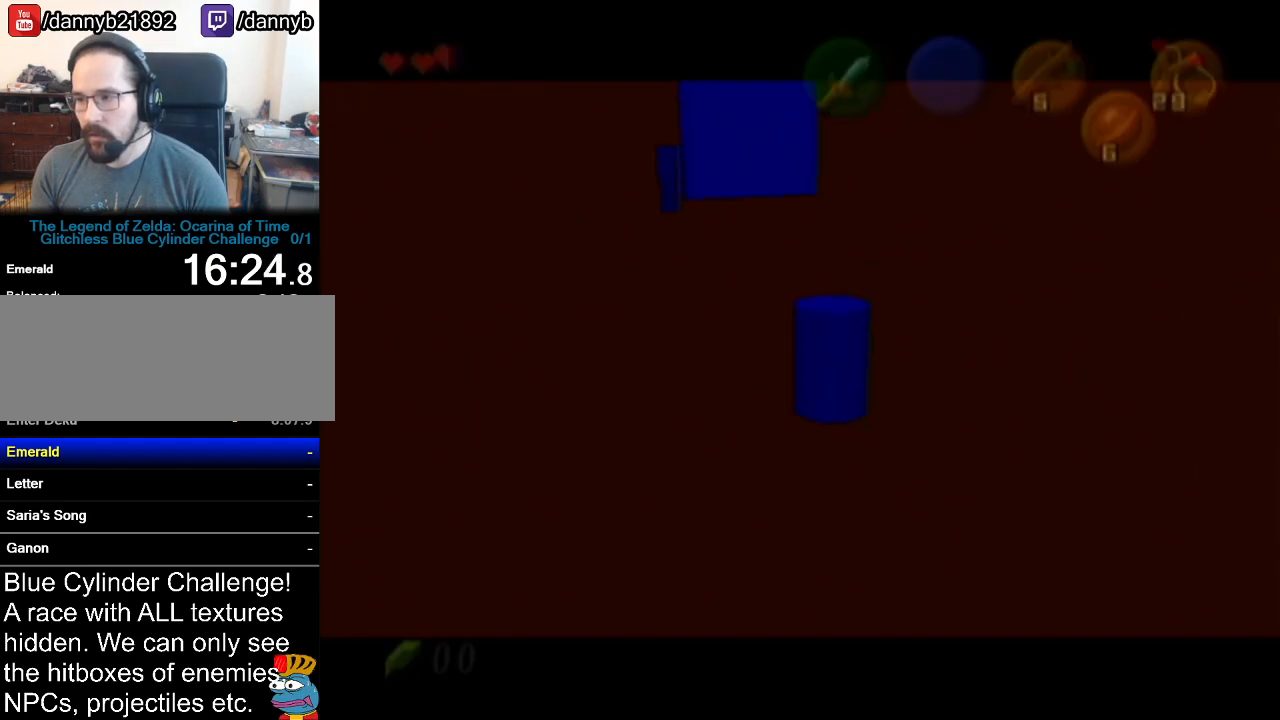
{"buttons": [], "left_stick": "center", "events": []}
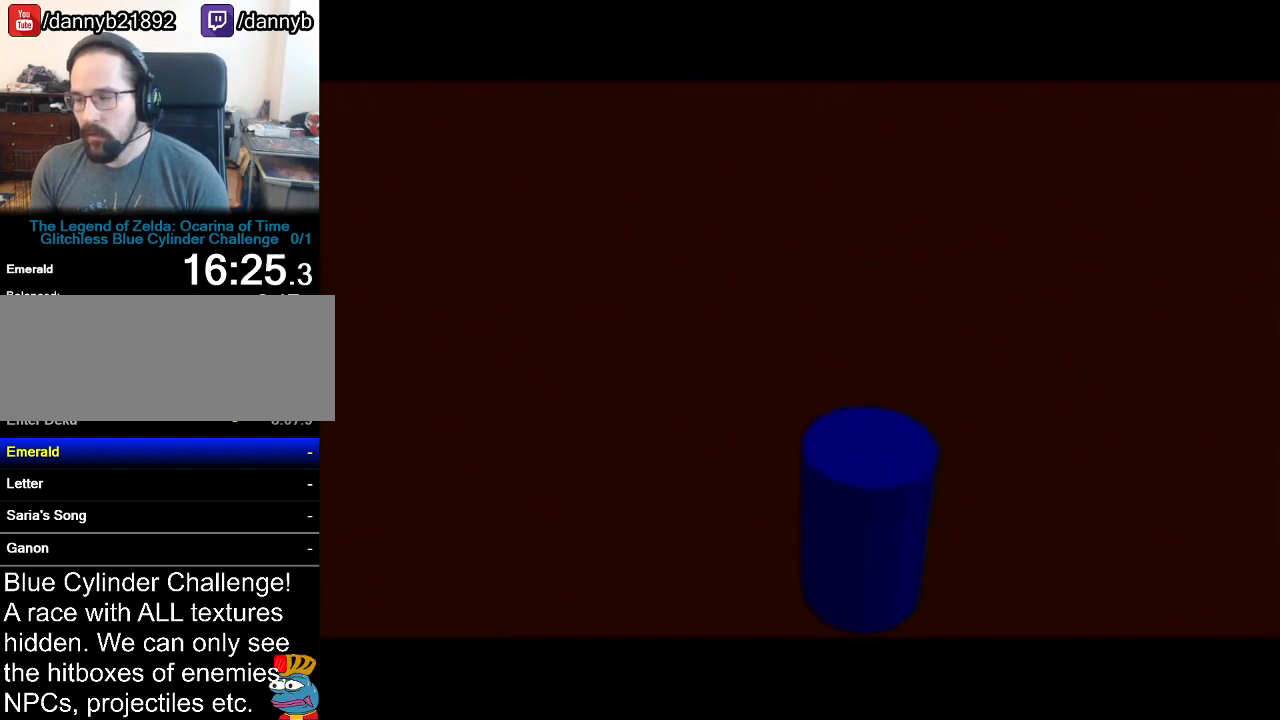
{"buttons": [], "left_stick": "center", "events": []}
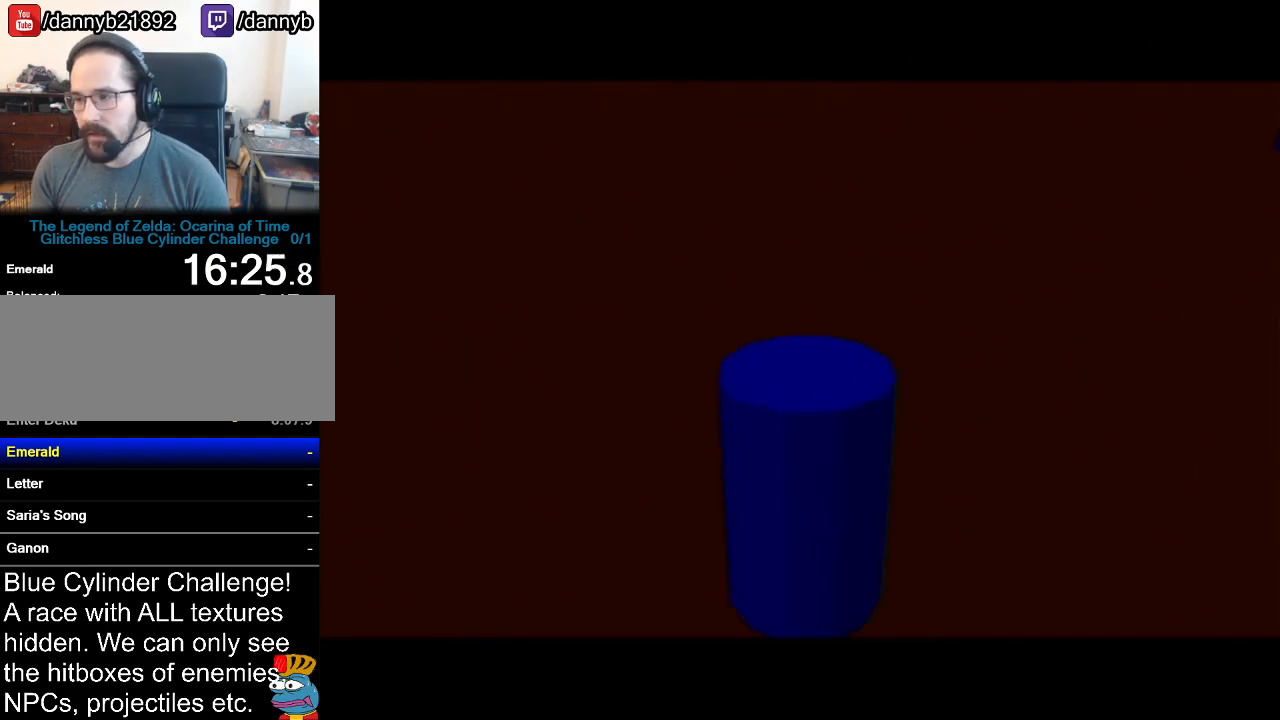
{"buttons": [], "left_stick": "up", "events": [[467, "left_stick", "up"]]}
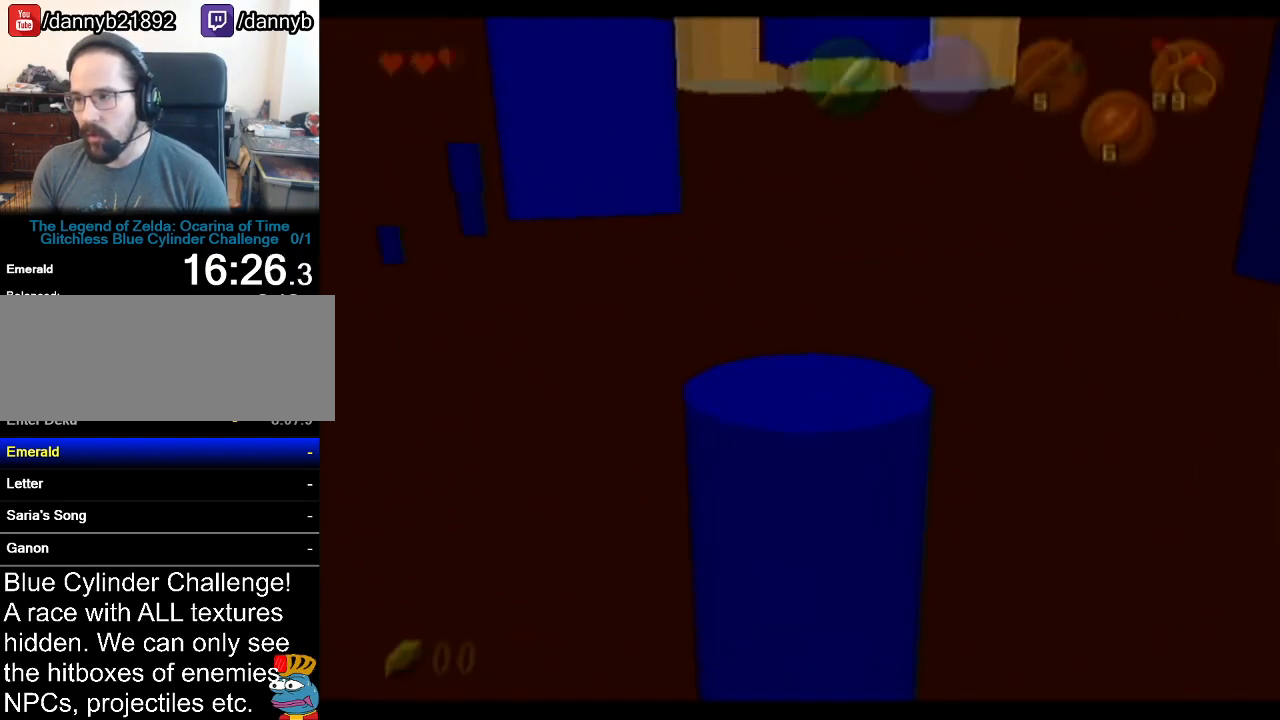
{"buttons": [], "left_stick": "up", "events": []}
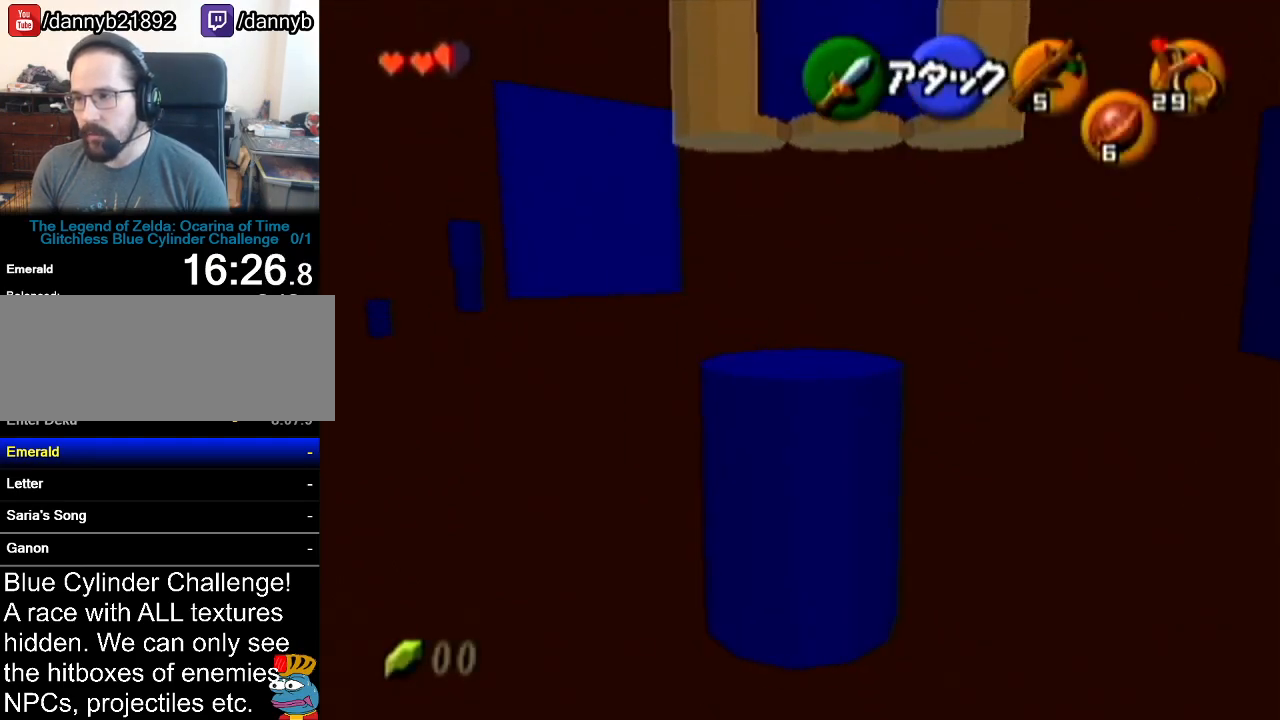
{"buttons": ["Z"], "left_stick": "center", "events": [[50, "left_stick", "center"], [367, "Z", "down"]]}
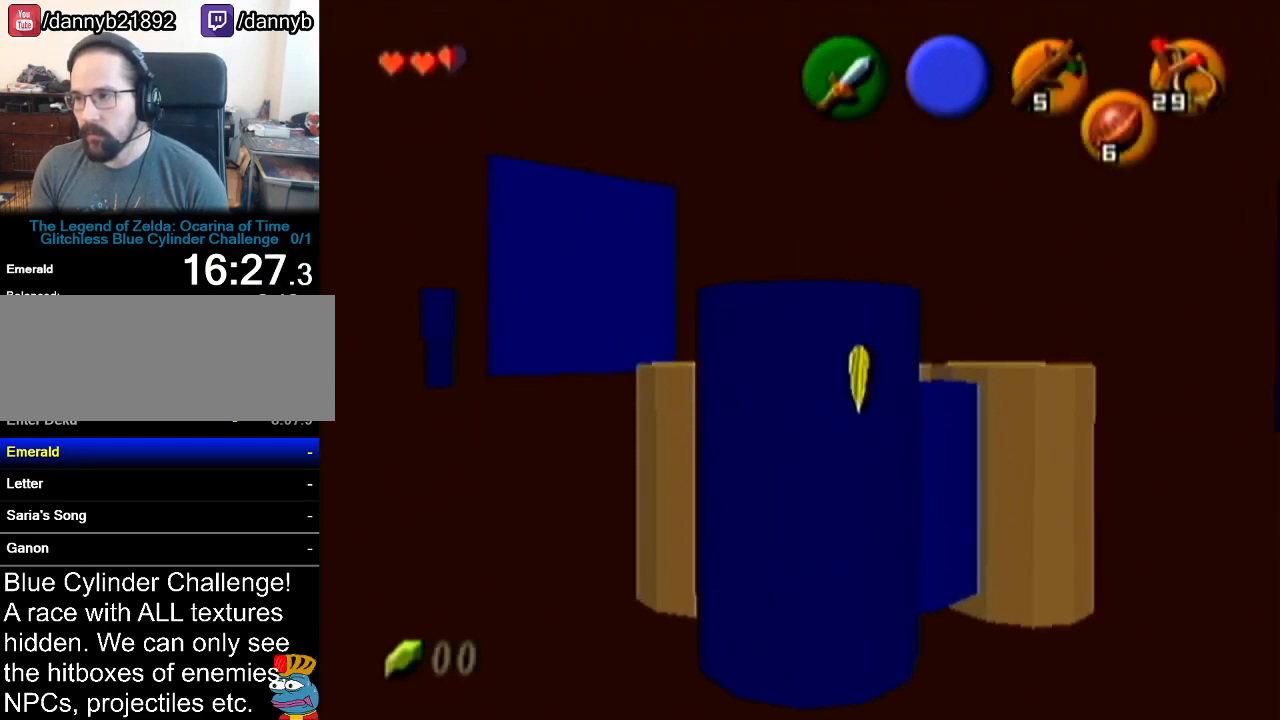
{"buttons": ["Z"], "left_stick": "center", "events": []}
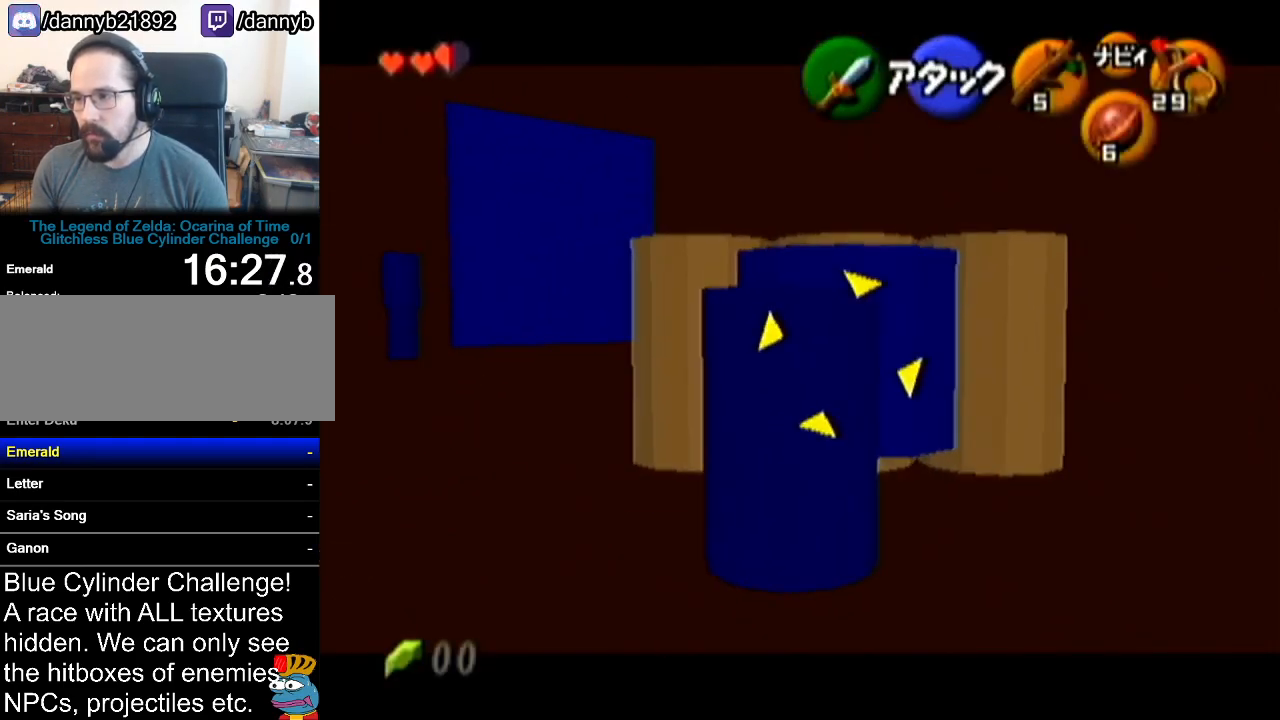
{"buttons": ["Z"], "left_stick": "down", "events": [[217, "B", "down"], [334, "B", "up"], [484, "left_stick", "down"]]}
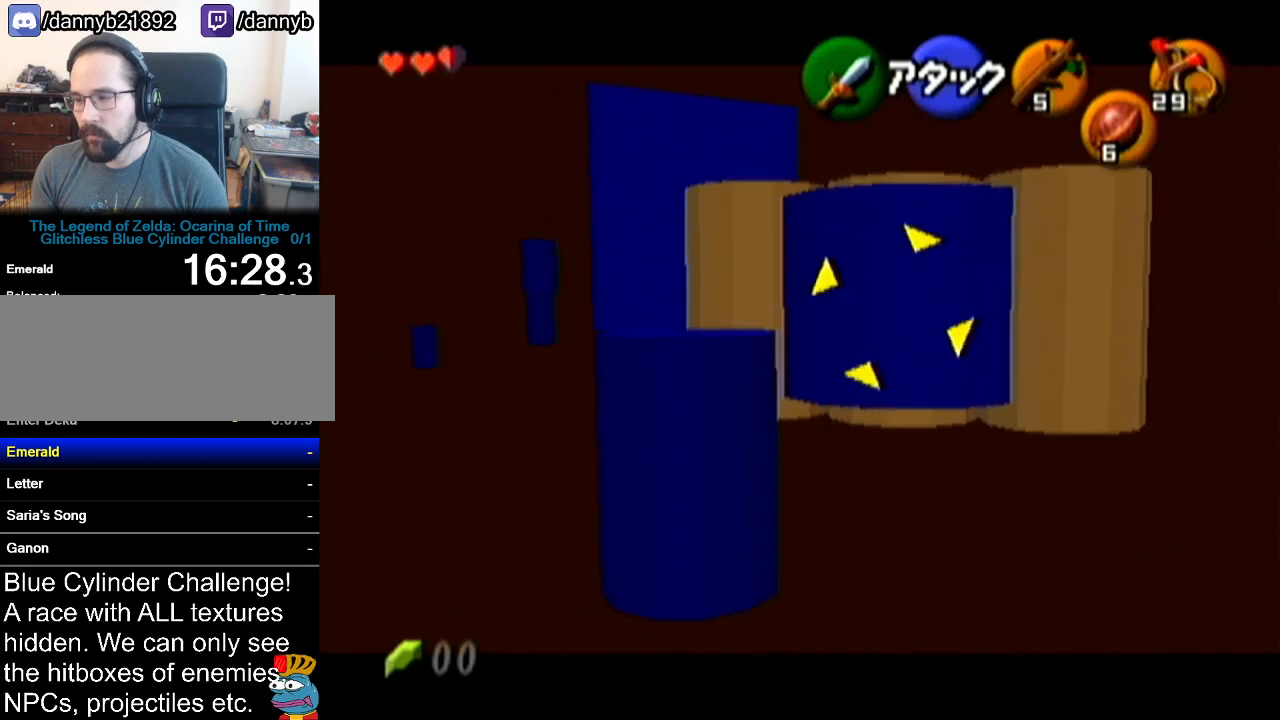
{"buttons": ["Z"], "left_stick": "down-left", "events": [[16, "left_stick", "center"], [266, "left_stick", "down-left"]]}